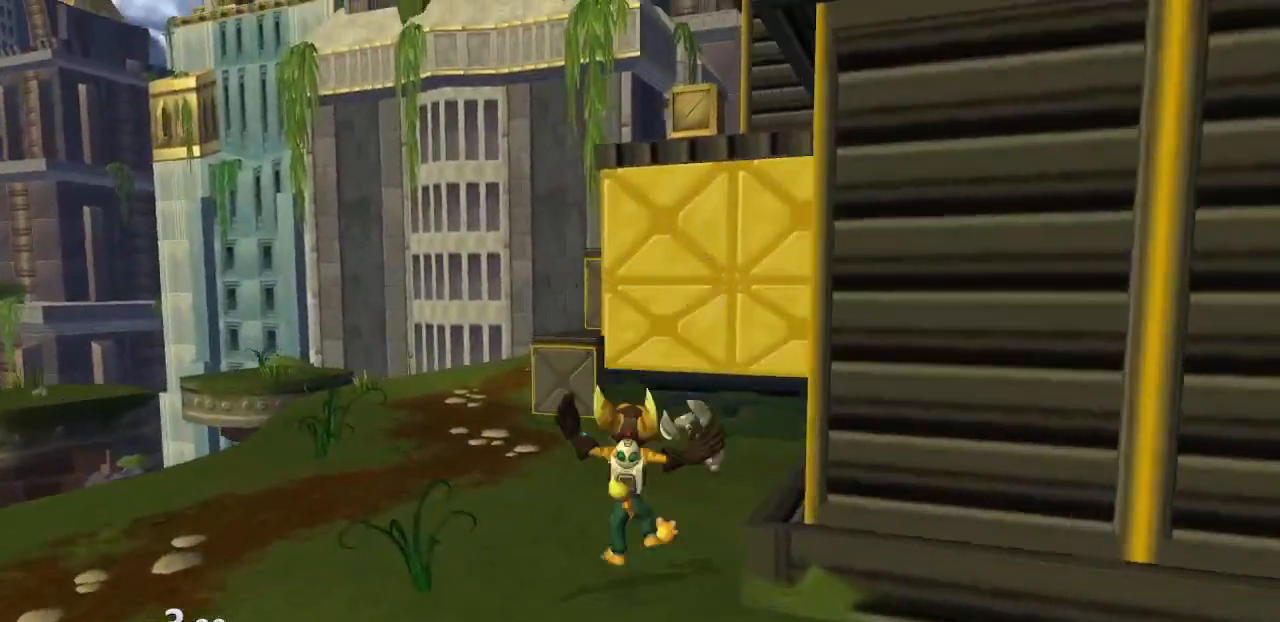
Gameplay with a controller (PlayStation layout); each line is a JSON object with the inputs held at the frame after it. "events" lists button and stick changes between this image and that frame as [ms after this image, input, new state], when the widget could be followed in between. Not read: L3 R3.
{"buttons": [], "left_stick": "up-left", "right_stick": "center", "events": [[33, "CROSS", "down"], [50, "R1", "down"], [83, "left_stick", "up-left"], [117, "R1", "up"], [167, "R1", "down"], [333, "R1", "up"], [400, "CROSS", "up"]]}
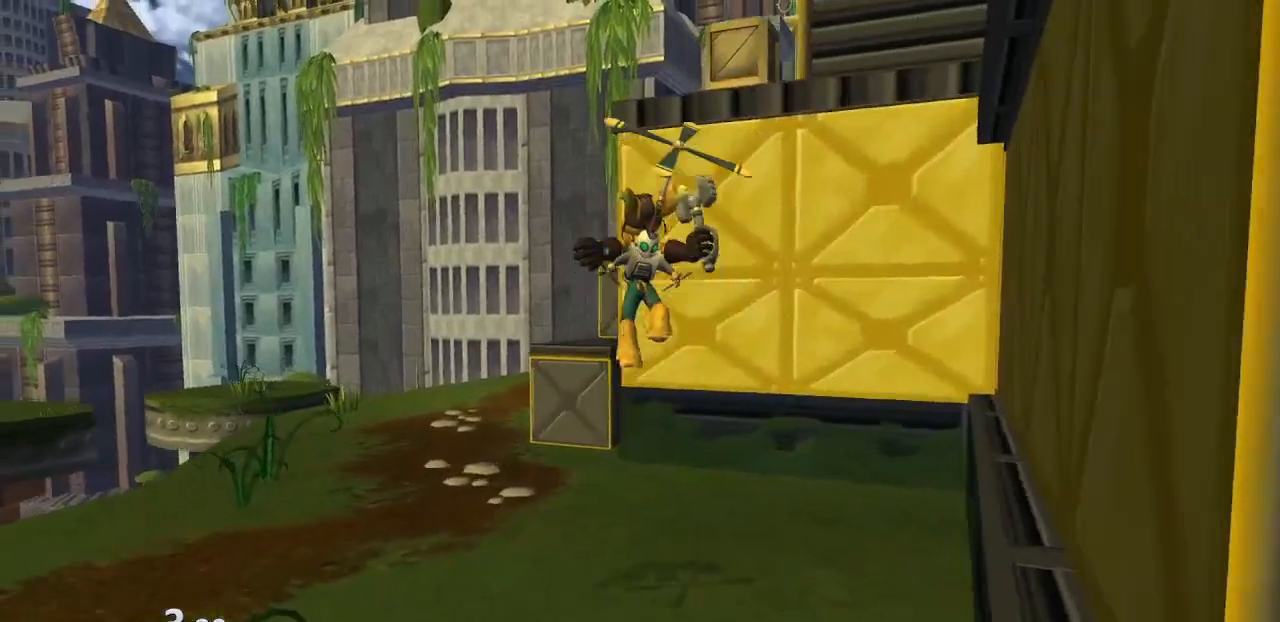
{"buttons": [], "left_stick": "center", "right_stick": "left", "events": [[50, "left_stick", "center"], [200, "right_stick", "left"]]}
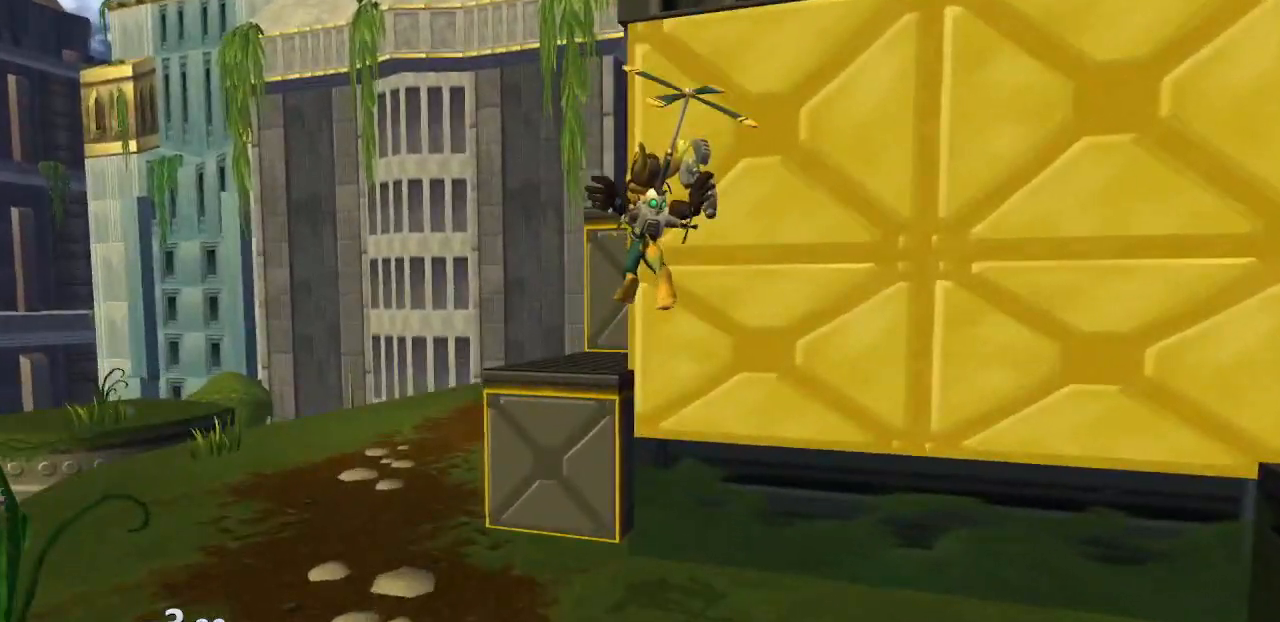
{"buttons": [], "left_stick": "up", "right_stick": "center", "events": [[33, "left_stick", "up"], [200, "CROSS", "down"], [250, "left_stick", "up-right"], [383, "CROSS", "up"], [383, "left_stick", "up"], [450, "right_stick", "center"]]}
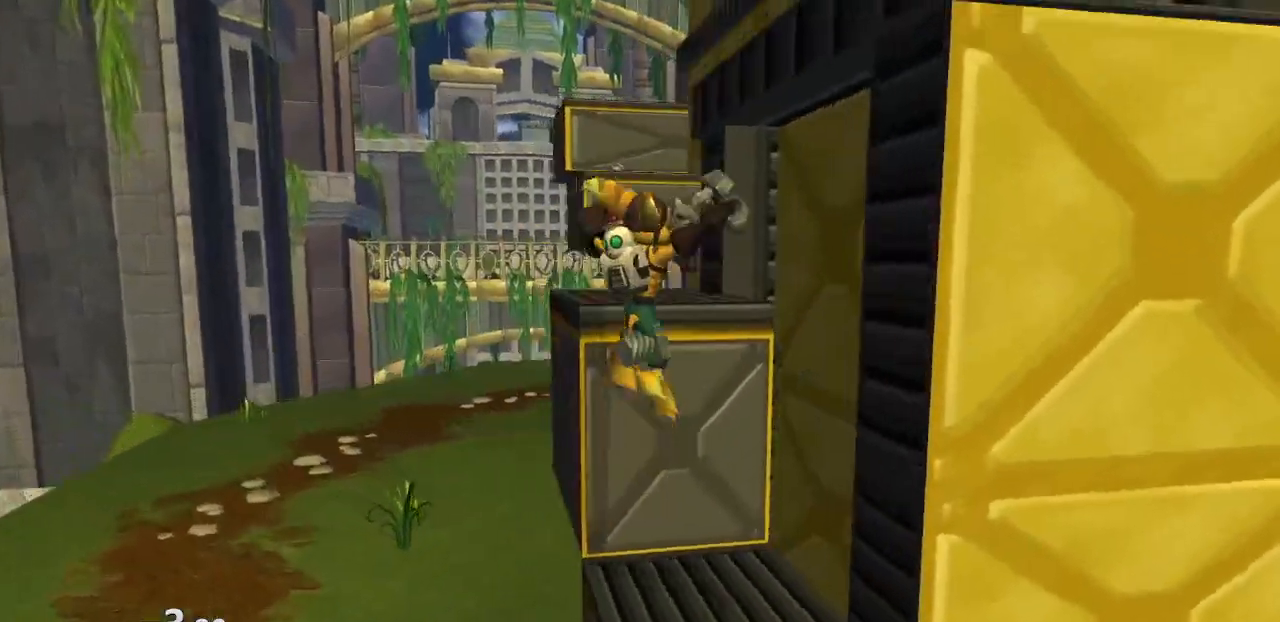
{"buttons": ["CROSS"], "left_stick": "up-left", "right_stick": "center", "events": [[317, "CROSS", "down"], [350, "R1", "down"], [383, "left_stick", "up-left"], [450, "R1", "up"]]}
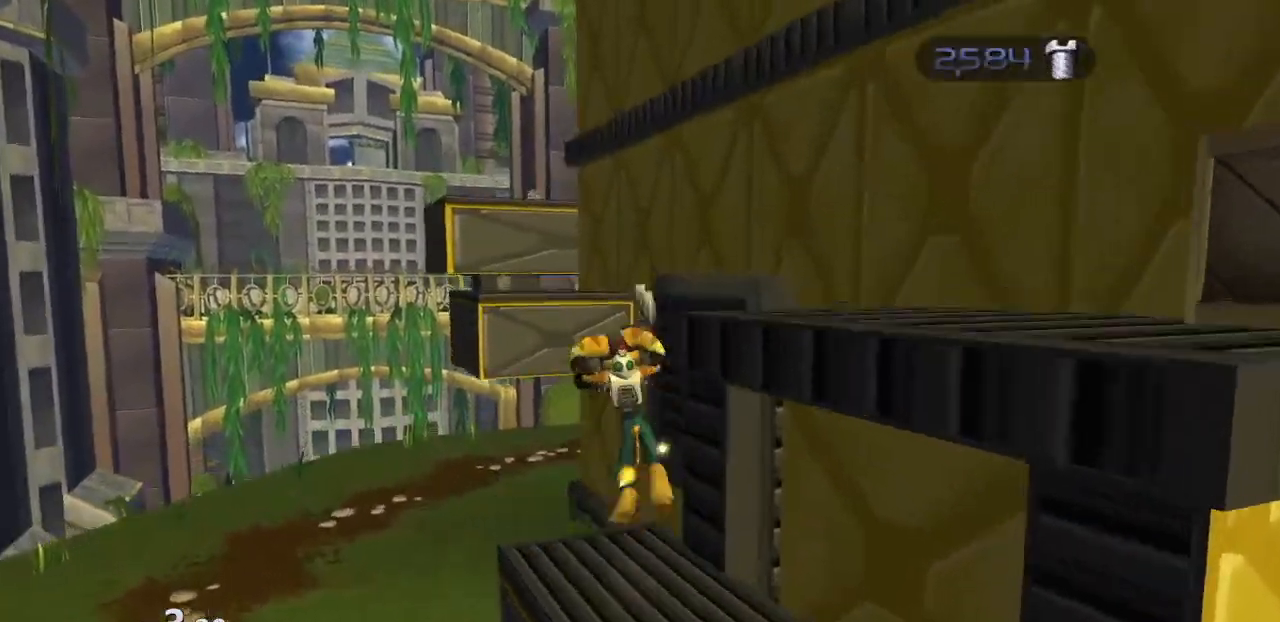
{"buttons": [], "left_stick": "up-left", "right_stick": "center", "events": [[17, "R1", "down"], [350, "R1", "up"], [383, "CROSS", "up"]]}
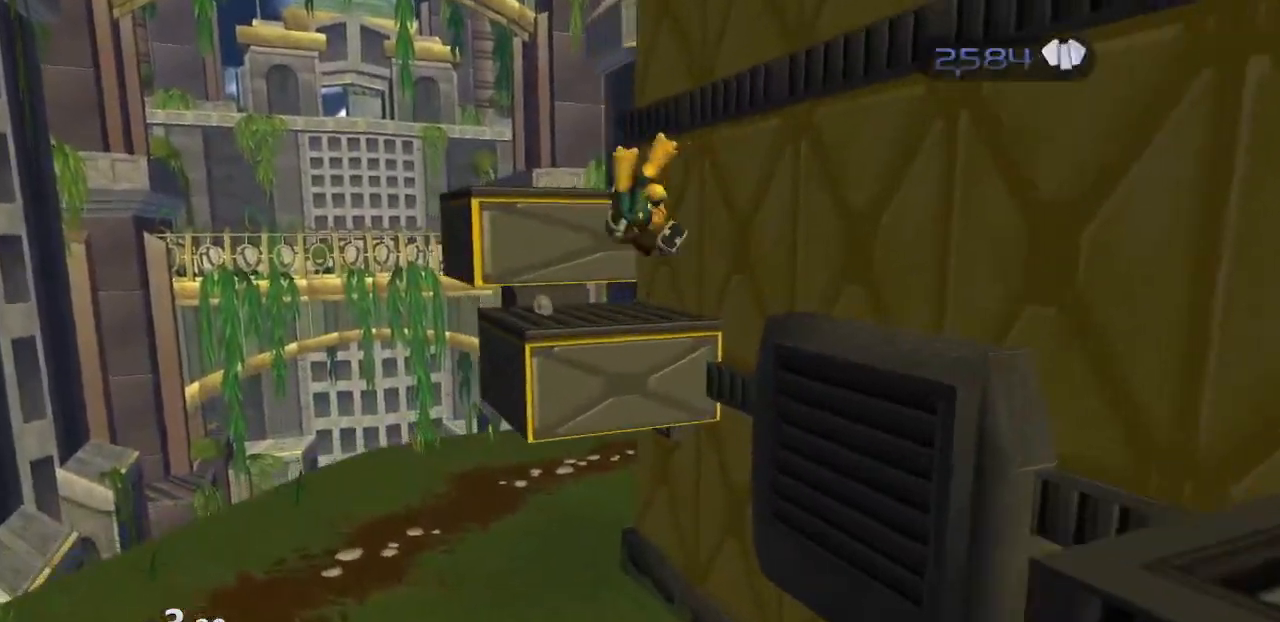
{"buttons": ["CROSS"], "left_stick": "up", "right_stick": "center", "events": [[233, "CROSS", "down"], [400, "left_stick", "up"]]}
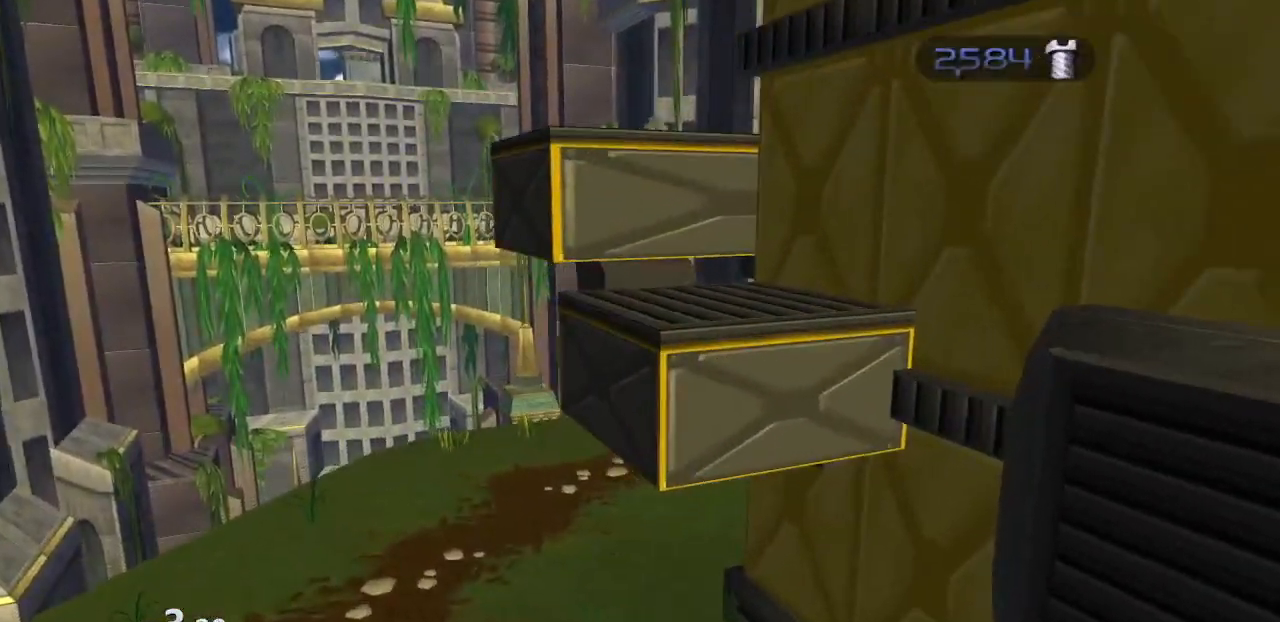
{"buttons": [], "left_stick": "down", "right_stick": "center", "events": [[83, "left_stick", "right"], [133, "CROSS", "up"], [167, "left_stick", "down"], [367, "right_stick", "left"], [483, "right_stick", "center"]]}
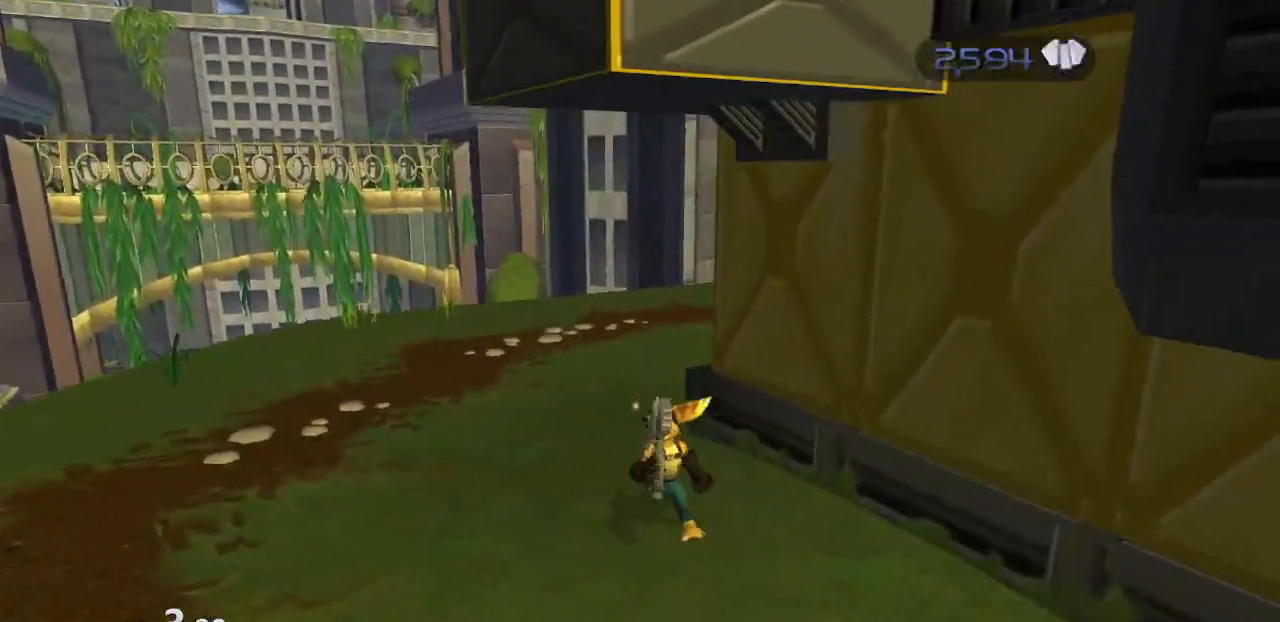
{"buttons": [], "left_stick": "down-right", "right_stick": "center", "events": [[217, "CROSS", "down"], [283, "left_stick", "down-right"], [300, "CROSS", "up"]]}
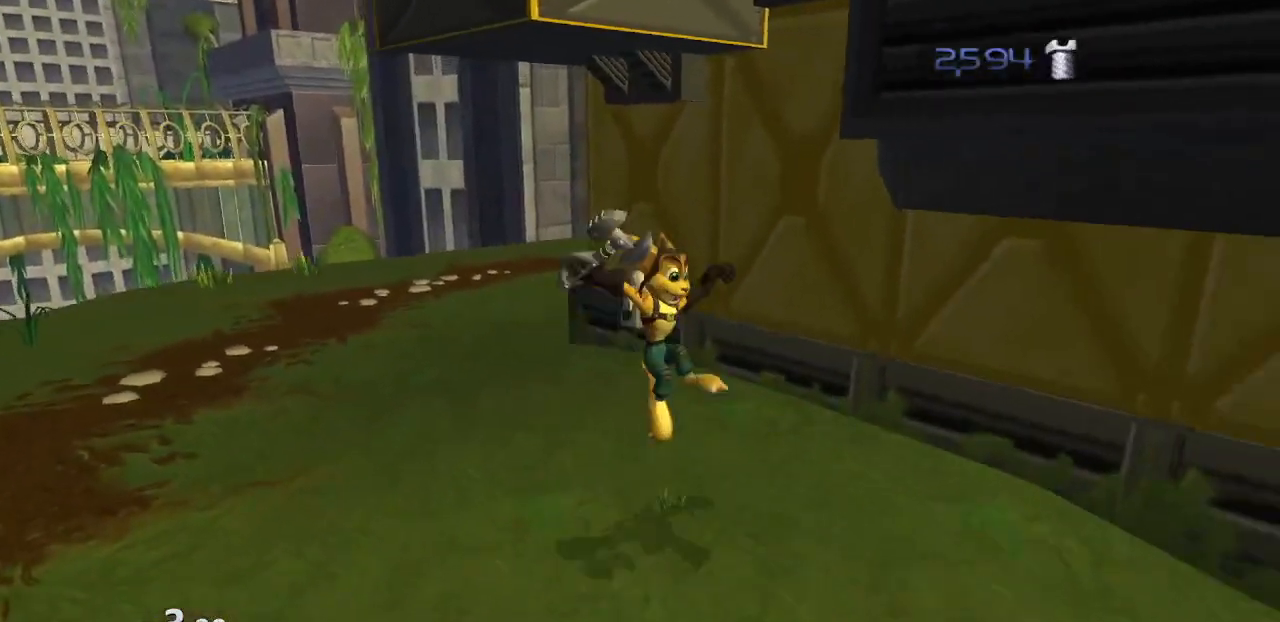
{"buttons": ["R1"], "left_stick": "center", "right_stick": "center", "events": [[33, "right_stick", "left"], [217, "right_stick", "center"], [467, "left_stick", "center"], [483, "R1", "down"]]}
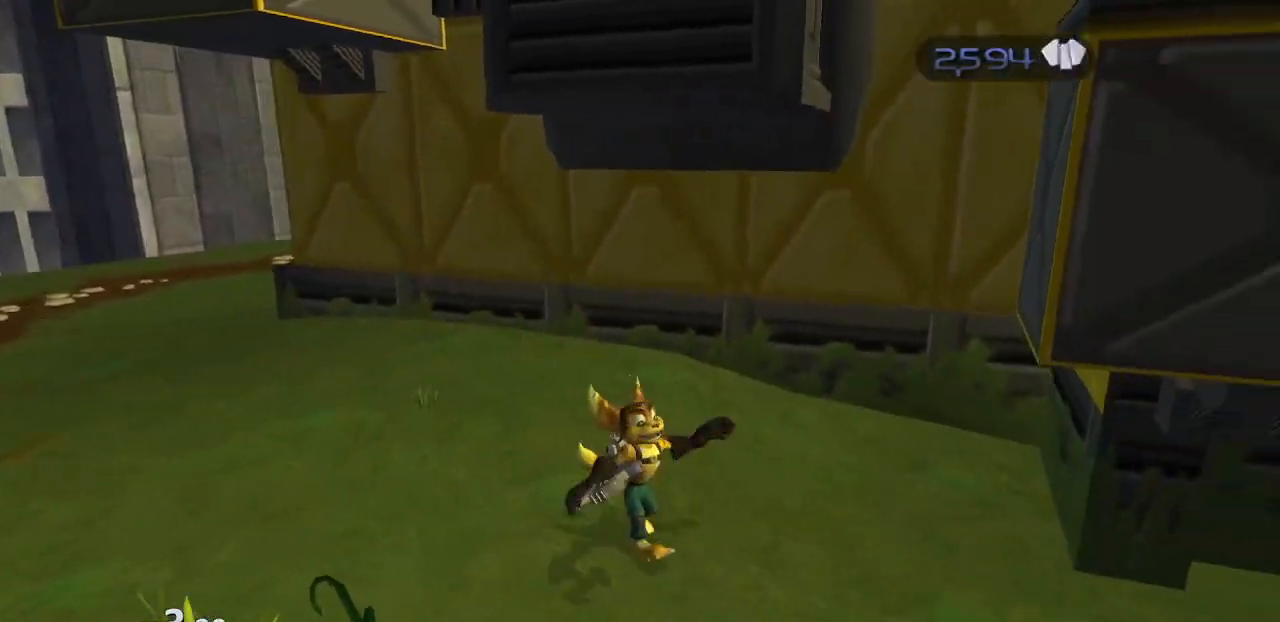
{"buttons": [], "left_stick": "up-left", "right_stick": "center", "events": [[50, "CROSS", "down"], [117, "R1", "up"], [167, "CROSS", "up"], [233, "left_stick", "right"], [400, "left_stick", "up"], [450, "left_stick", "up-left"]]}
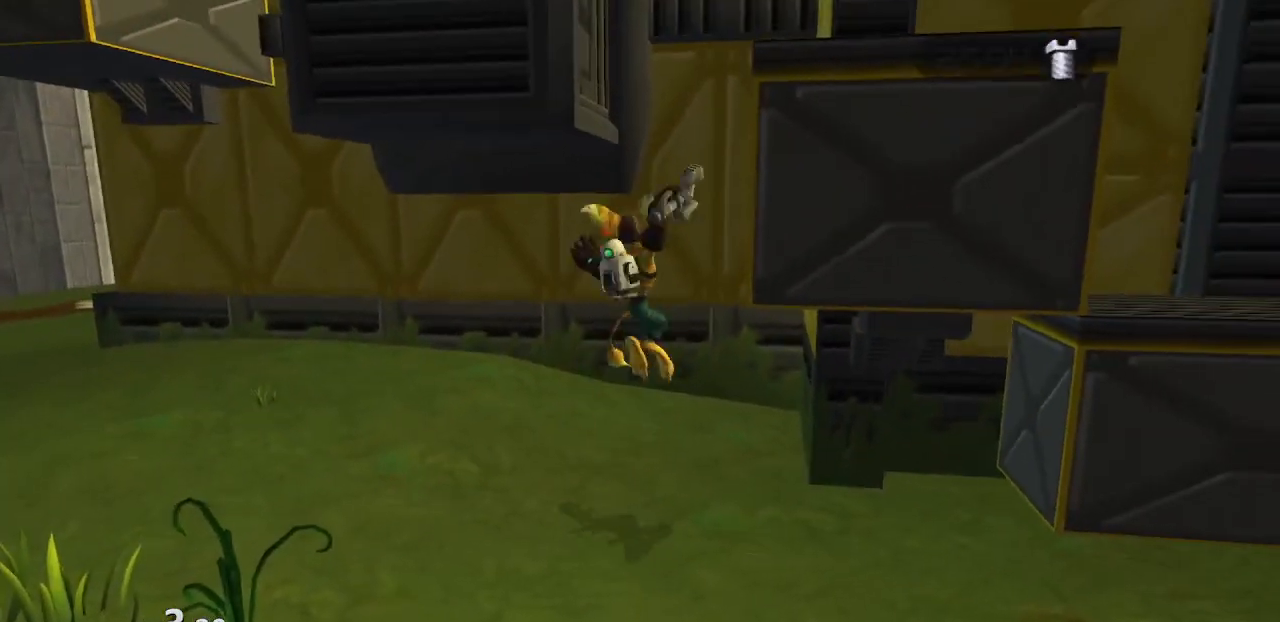
{"buttons": [], "left_stick": "down-right", "right_stick": "center", "events": [[17, "left_stick", "left"], [67, "left_stick", "down-left"], [167, "left_stick", "down"], [383, "left_stick", "down-right"]]}
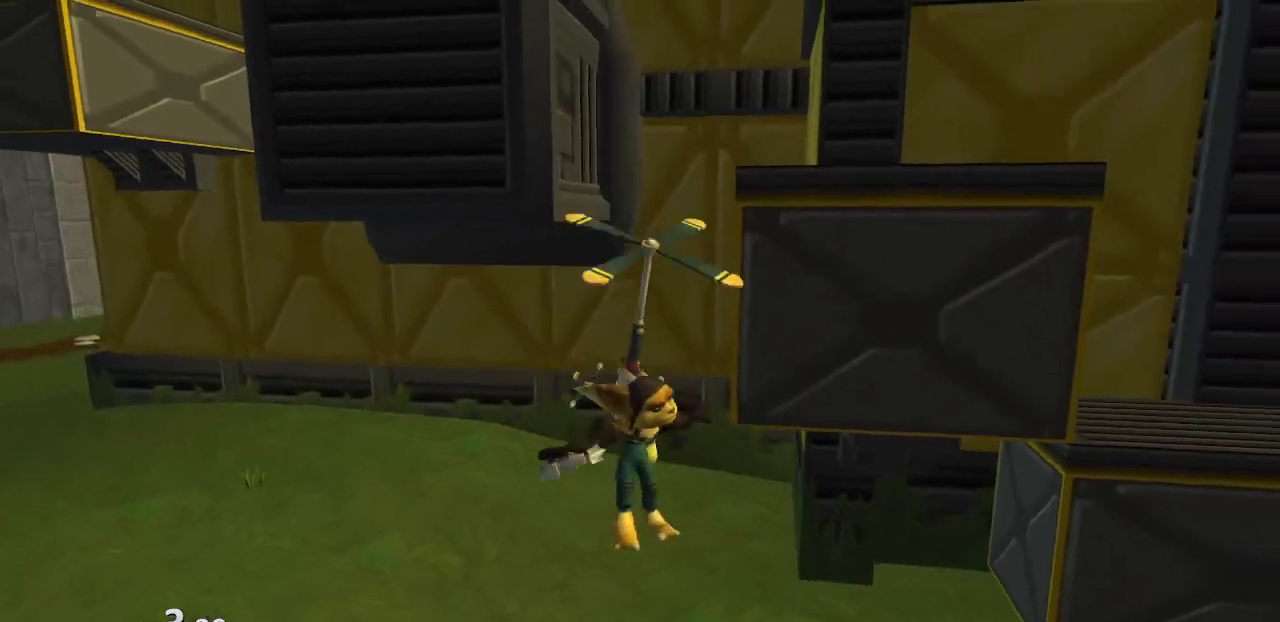
{"buttons": [], "left_stick": "up-right", "right_stick": "up-right", "events": [[67, "right_stick", "up-right"], [133, "left_stick", "right"], [350, "left_stick", "up-right"]]}
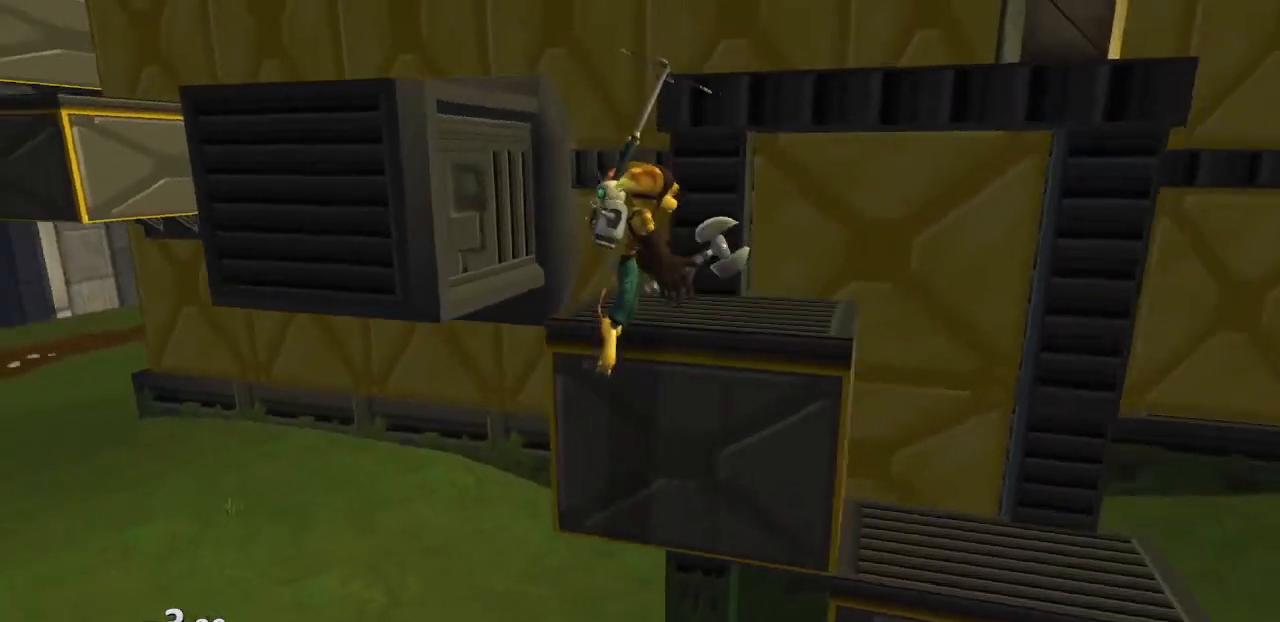
{"buttons": [], "left_stick": "up", "right_stick": "center", "events": [[133, "CROSS", "down"], [133, "left_stick", "down-right"], [183, "left_stick", "down"], [250, "CROSS", "up"], [333, "right_stick", "center"], [383, "left_stick", "left"], [500, "left_stick", "up"]]}
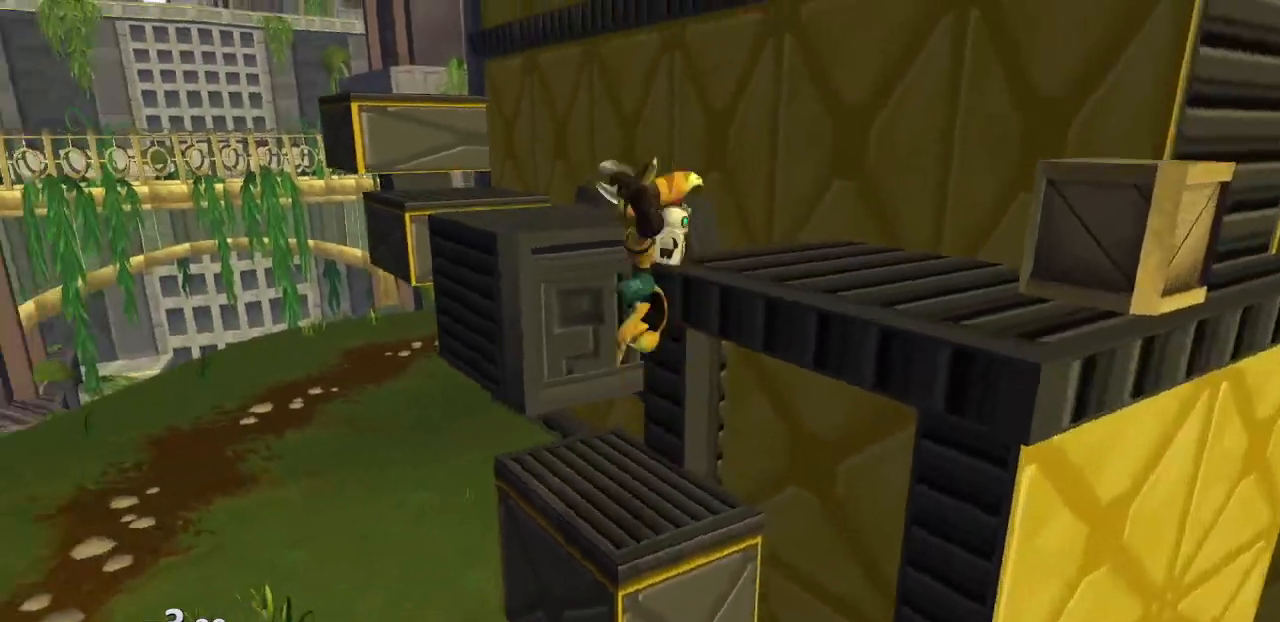
{"buttons": ["CROSS"], "left_stick": "up-left", "right_stick": "center", "events": [[383, "CROSS", "down"], [400, "R1", "down"], [433, "left_stick", "up-left"], [500, "R1", "up"]]}
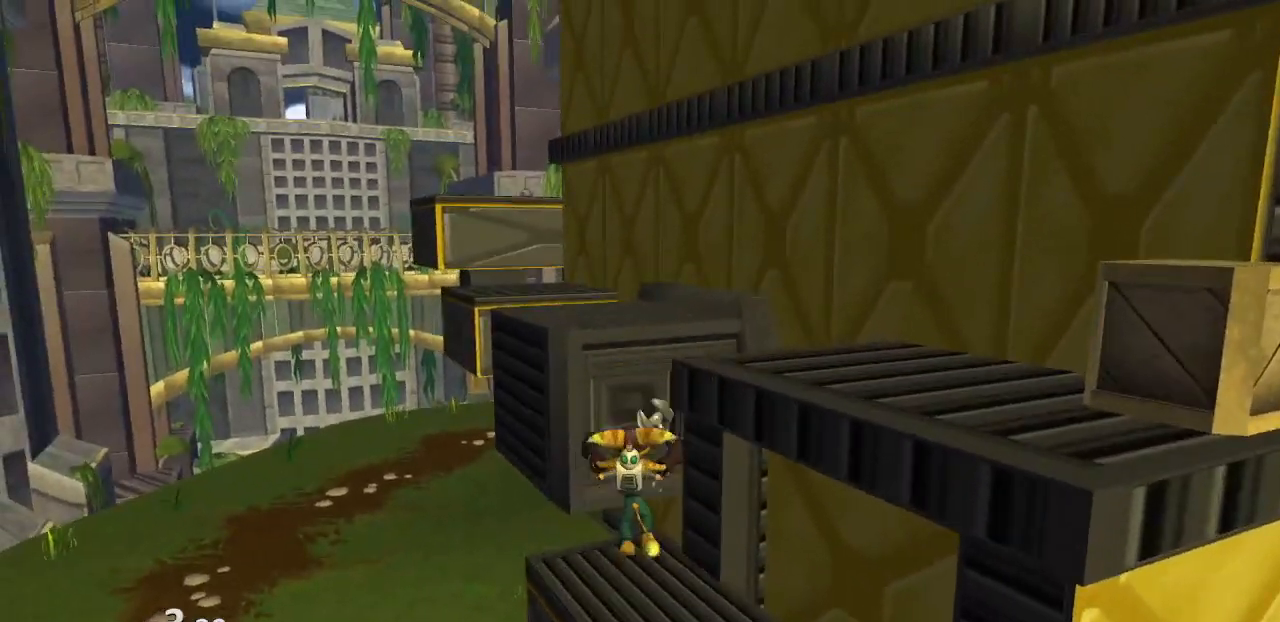
{"buttons": [], "left_stick": "up-left", "right_stick": "center", "events": [[33, "R1", "down"], [383, "R1", "up"], [417, "CROSS", "up"]]}
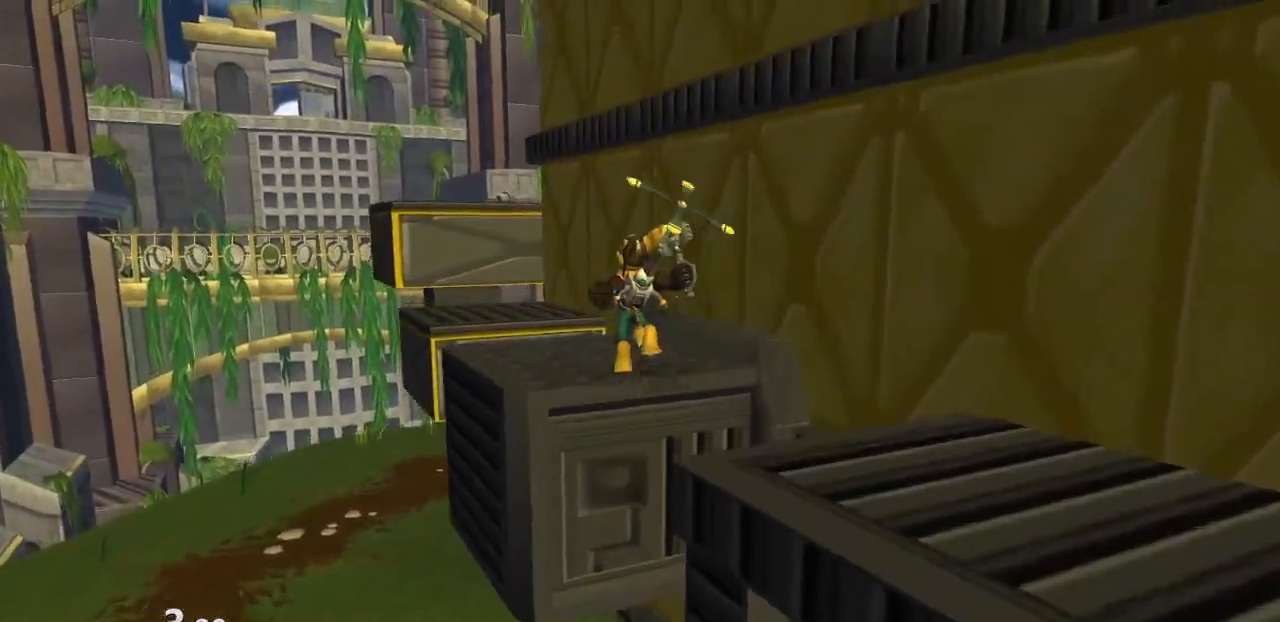
{"buttons": ["CROSS"], "left_stick": "up-left", "right_stick": "center", "events": [[450, "CROSS", "down"]]}
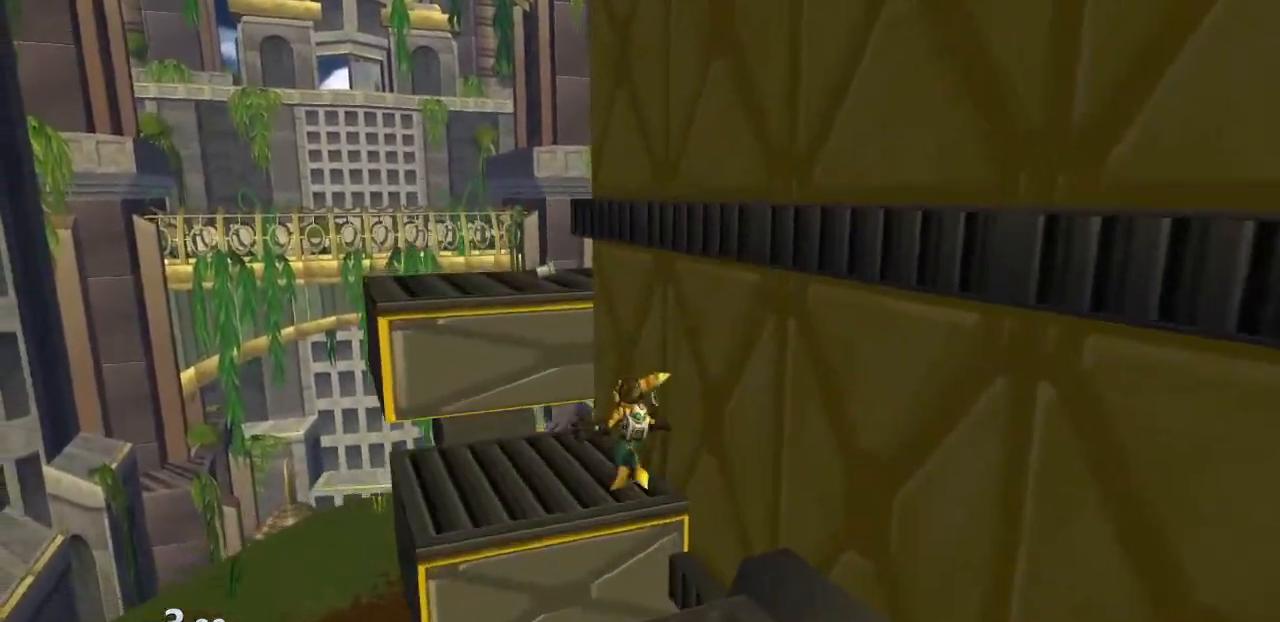
{"buttons": [], "left_stick": "up-left", "right_stick": "left", "events": [[83, "CROSS", "up"], [133, "right_stick", "left"], [233, "CROSS", "down"], [383, "CROSS", "up"]]}
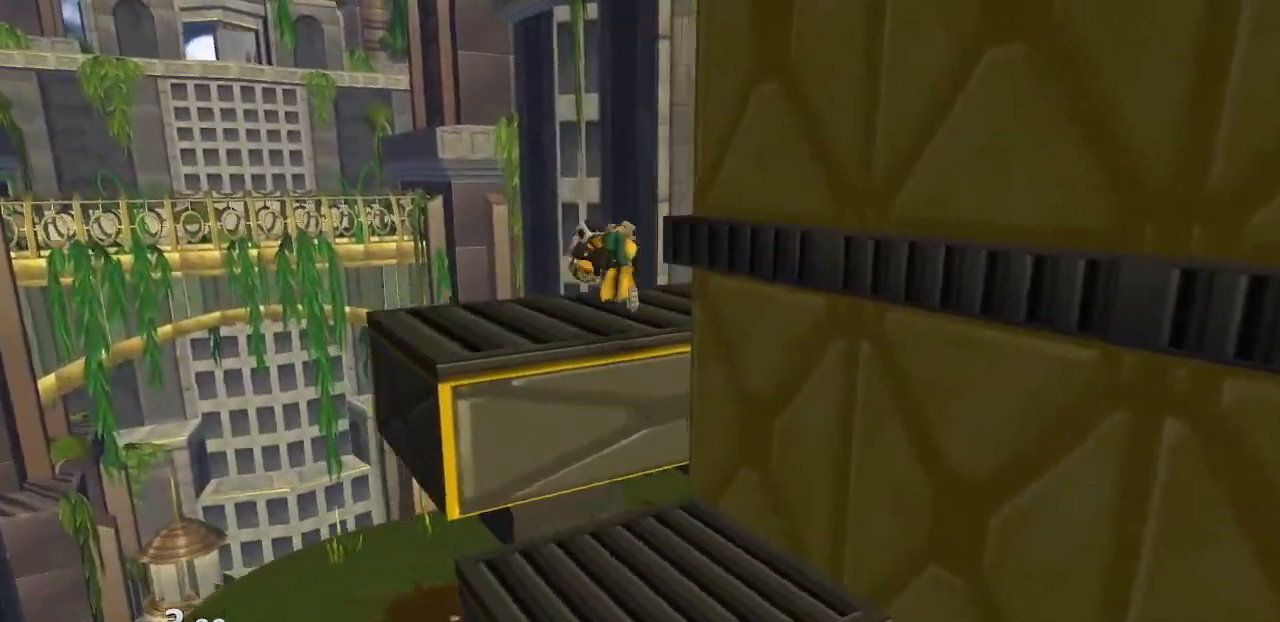
{"buttons": [], "left_stick": "up", "right_stick": "left", "events": [[217, "CROSS", "down"], [333, "CROSS", "up"], [467, "left_stick", "up"]]}
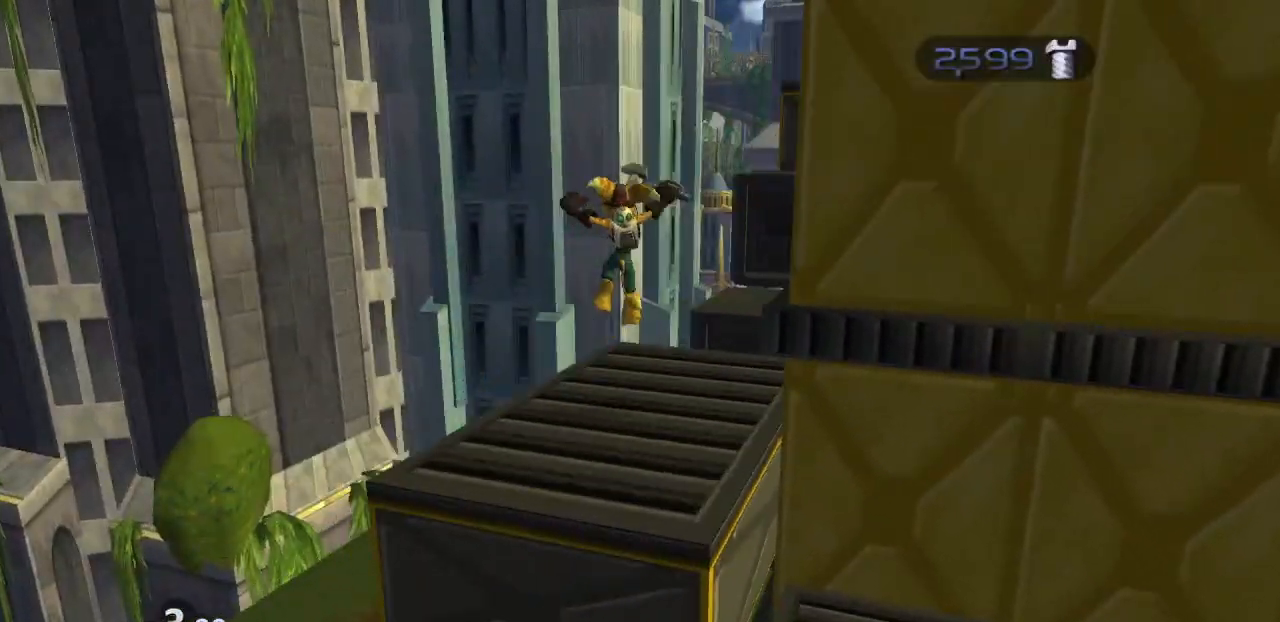
{"buttons": ["CROSS", "R1"], "left_stick": "up", "right_stick": "center", "events": [[217, "right_stick", "center"], [467, "CROSS", "down"], [500, "R1", "down"]]}
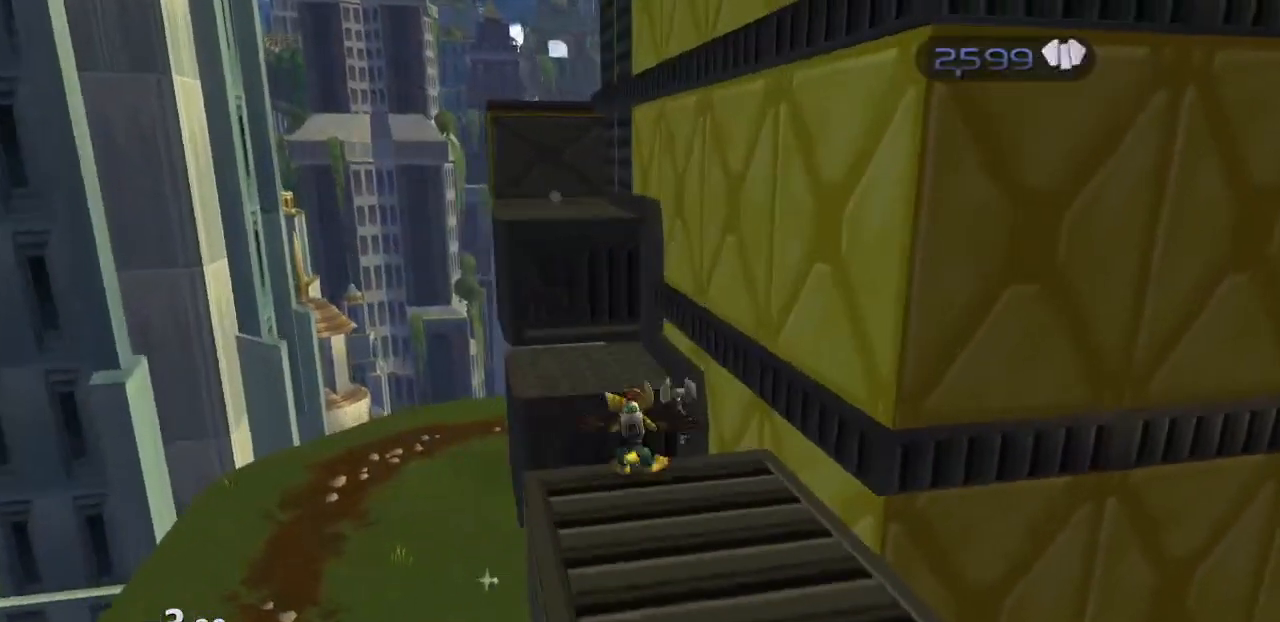
{"buttons": [], "left_stick": "up-left", "right_stick": "center", "events": [[50, "left_stick", "up-left"], [100, "R1", "up"], [167, "R1", "down"], [417, "R1", "up"], [500, "CROSS", "up"]]}
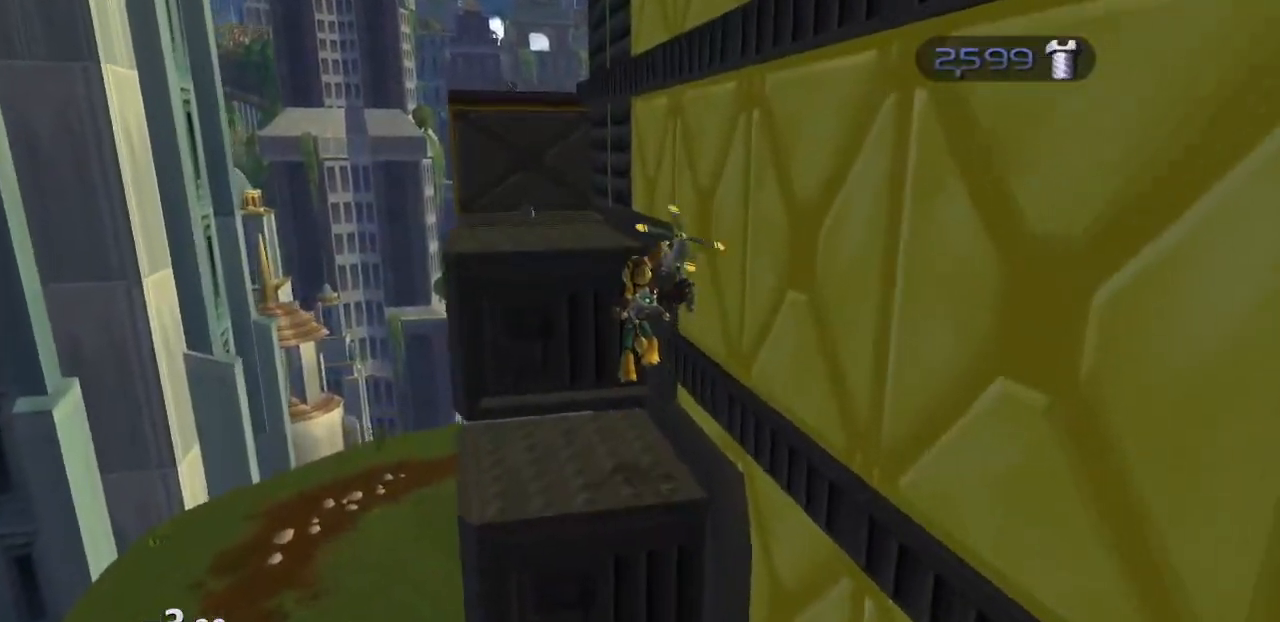
{"buttons": [], "left_stick": "up-left", "right_stick": "center", "events": [[217, "CROSS", "down"], [300, "CROSS", "up"], [383, "CROSS", "down"], [483, "CROSS", "up"]]}
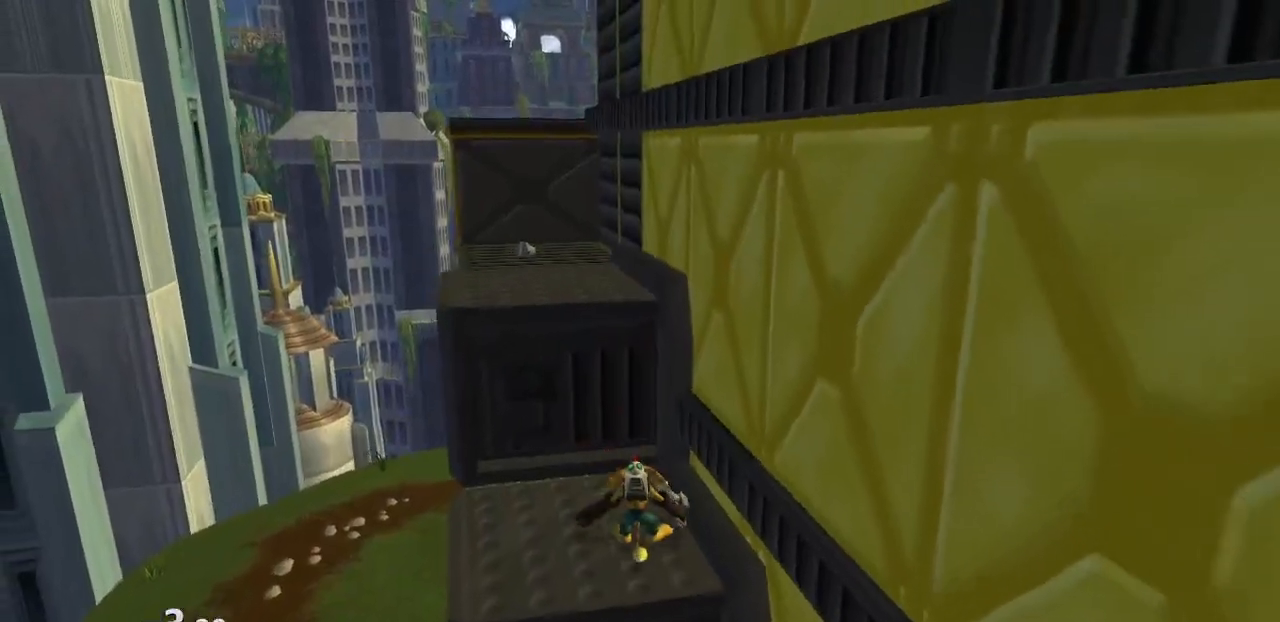
{"buttons": ["CROSS"], "left_stick": "up-left", "right_stick": "center", "events": [[500, "CROSS", "down"]]}
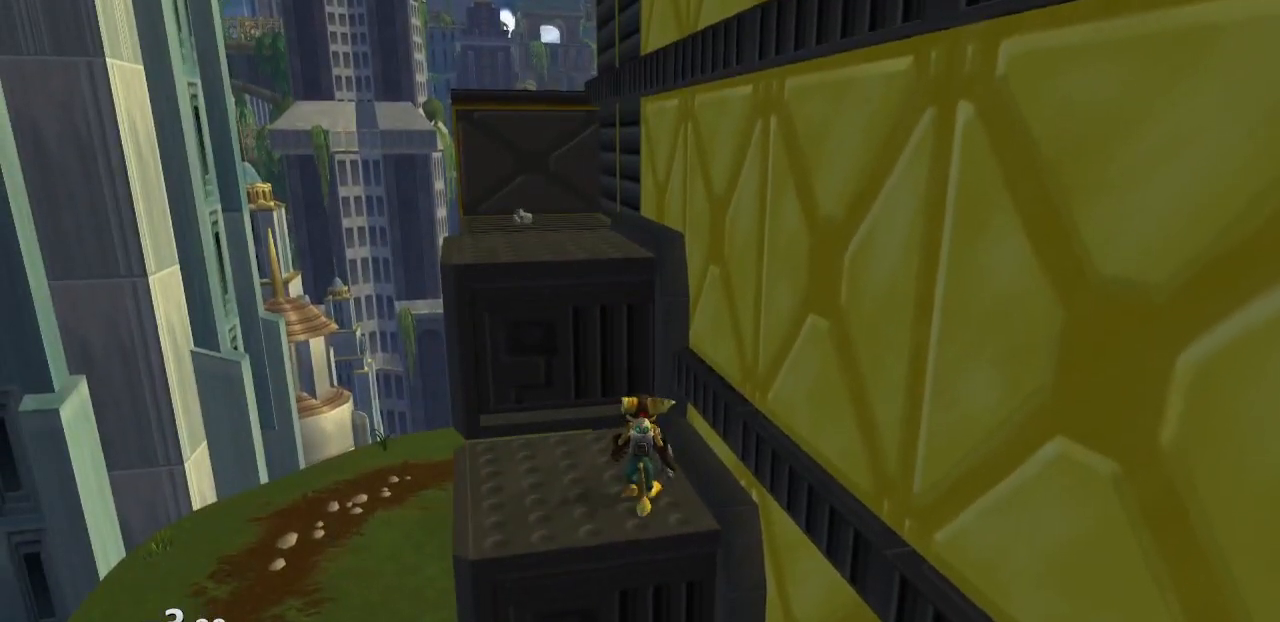
{"buttons": [], "left_stick": "up-left", "right_stick": "center", "events": [[433, "CROSS", "up"]]}
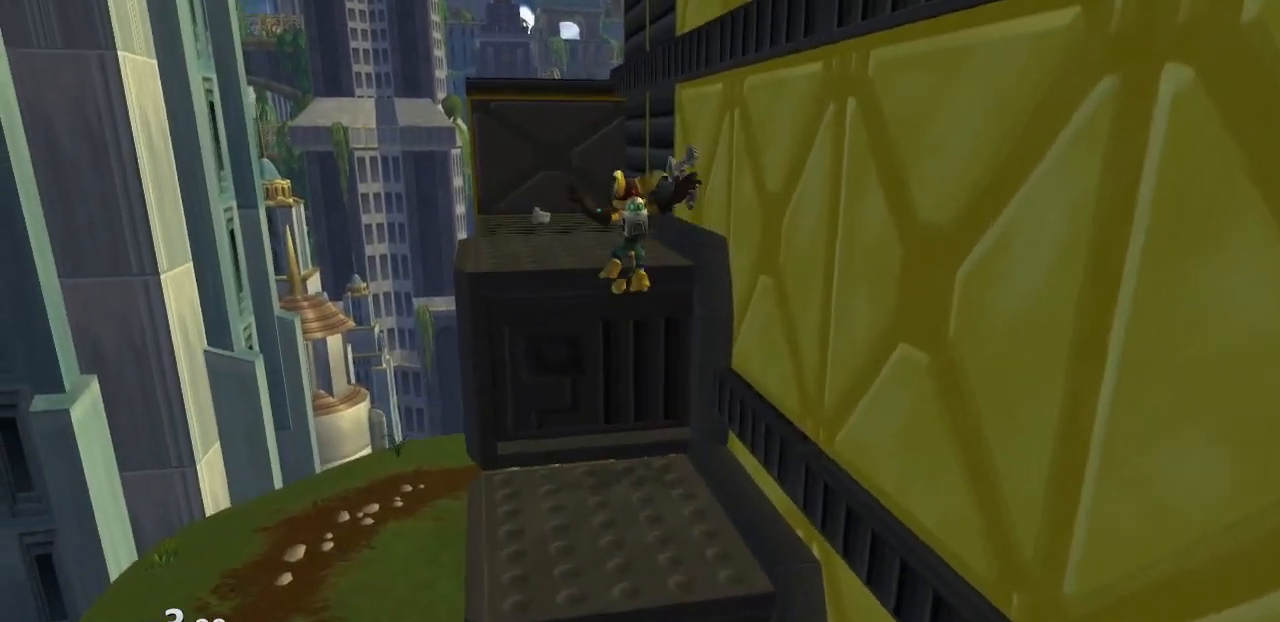
{"buttons": ["CROSS", "R1"], "left_stick": "up-left", "right_stick": "center", "events": [[250, "CROSS", "down"], [283, "R1", "down"]]}
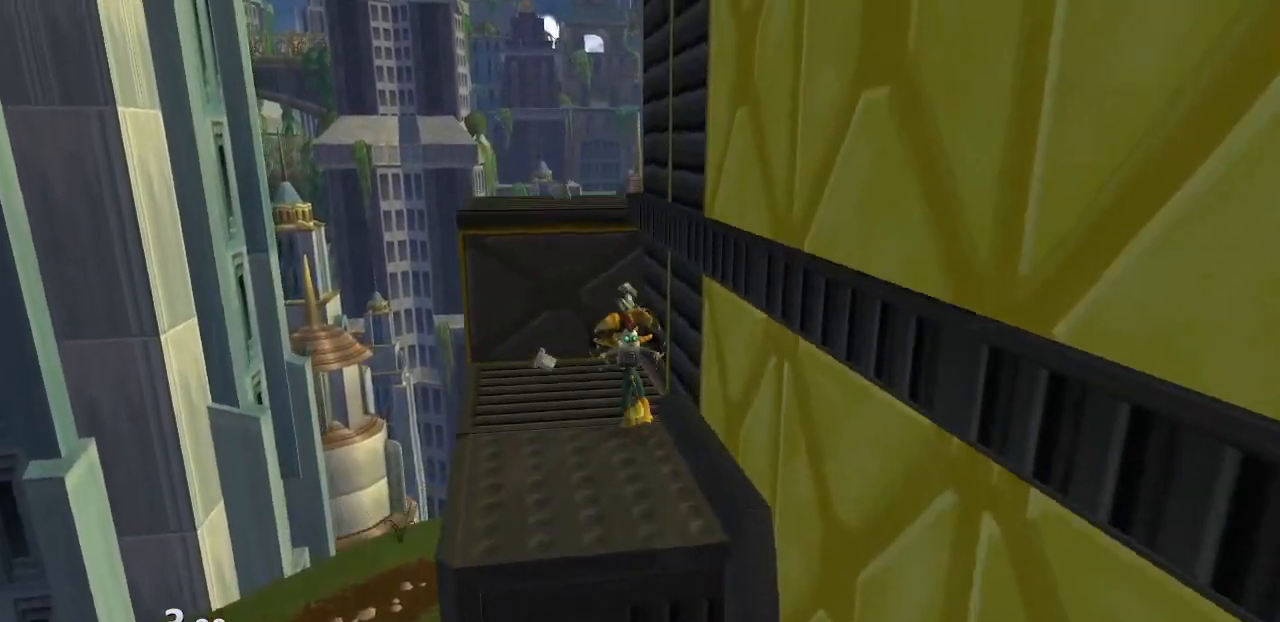
{"buttons": ["CROSS"], "left_stick": "center", "right_stick": "left", "events": [[83, "R1", "up"], [167, "CROSS", "up"], [250, "left_stick", "center"], [300, "right_stick", "left"], [467, "CROSS", "down"]]}
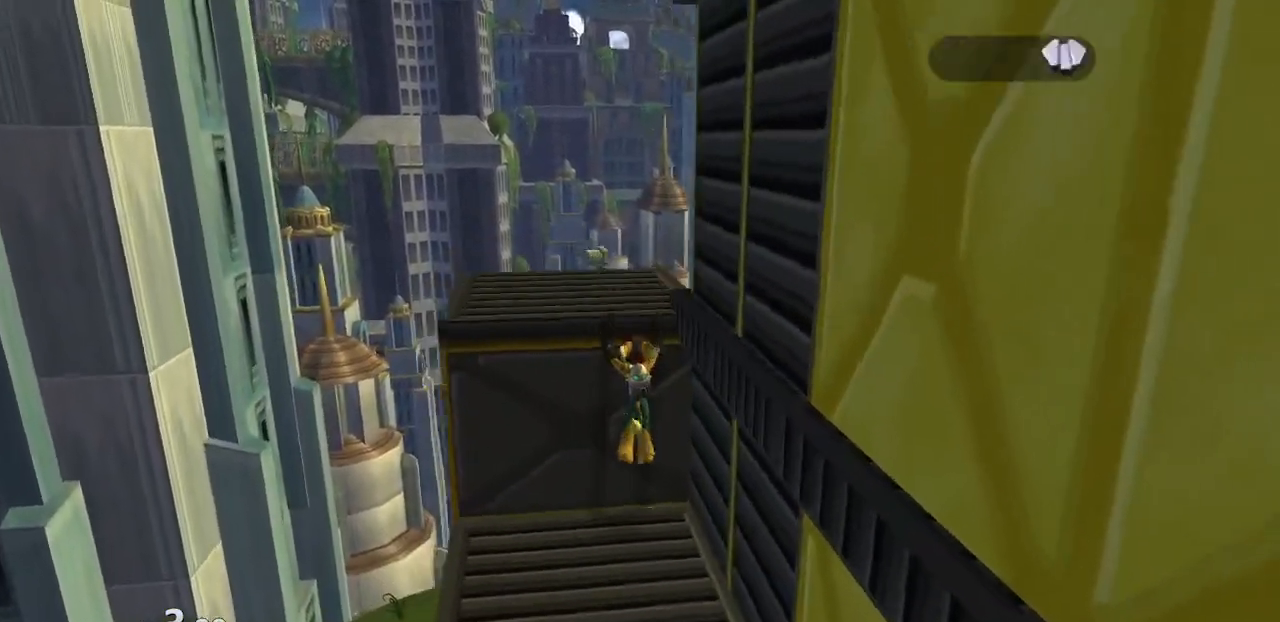
{"buttons": [], "left_stick": "up-left", "right_stick": "left", "events": [[133, "CROSS", "up"], [200, "CROSS", "down"], [317, "CROSS", "up"], [433, "left_stick", "up-left"]]}
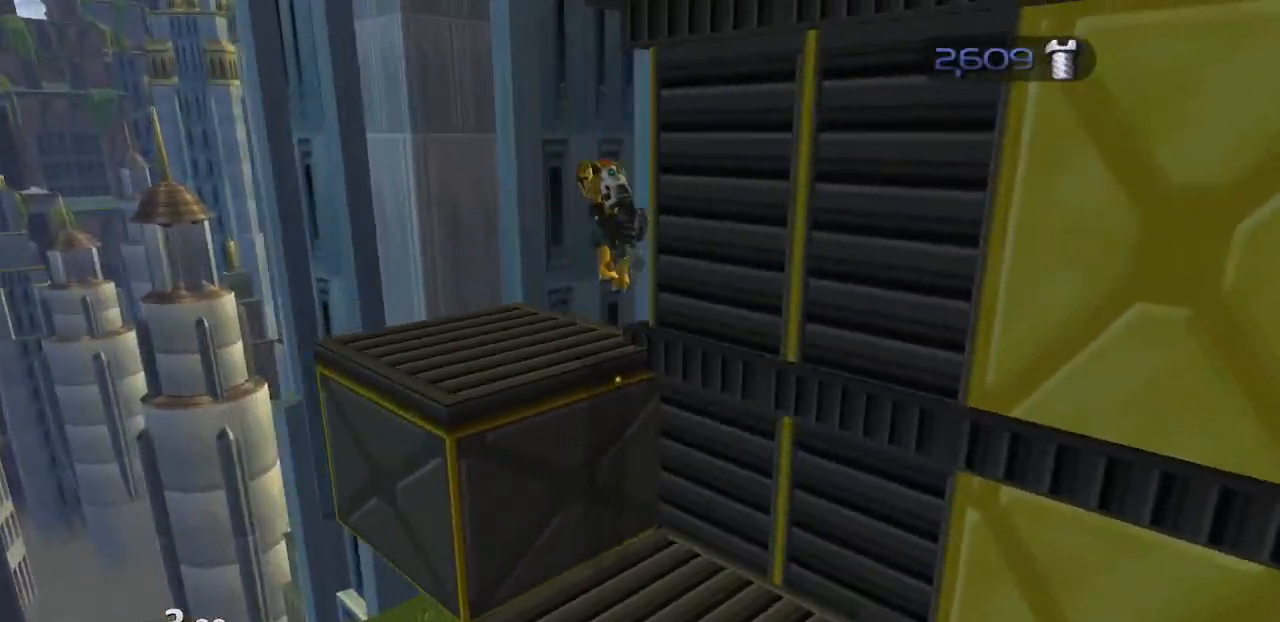
{"buttons": ["CROSS"], "left_stick": "down-left", "right_stick": "center", "events": [[167, "left_stick", "left"], [367, "left_stick", "down-left"], [367, "right_stick", "center"], [400, "CROSS", "down"]]}
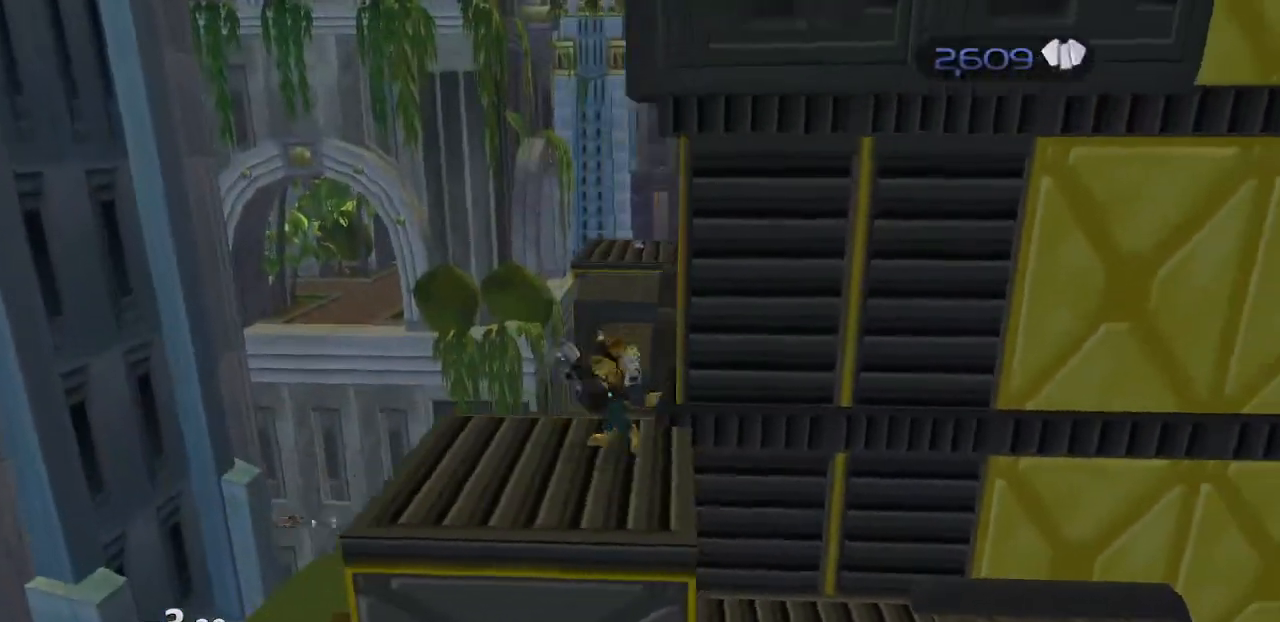
{"buttons": [], "left_stick": "up", "right_stick": "center", "events": [[17, "left_stick", "down"], [33, "CROSS", "up"], [183, "left_stick", "left"], [233, "right_stick", "left"], [267, "left_stick", "up"], [383, "right_stick", "center"]]}
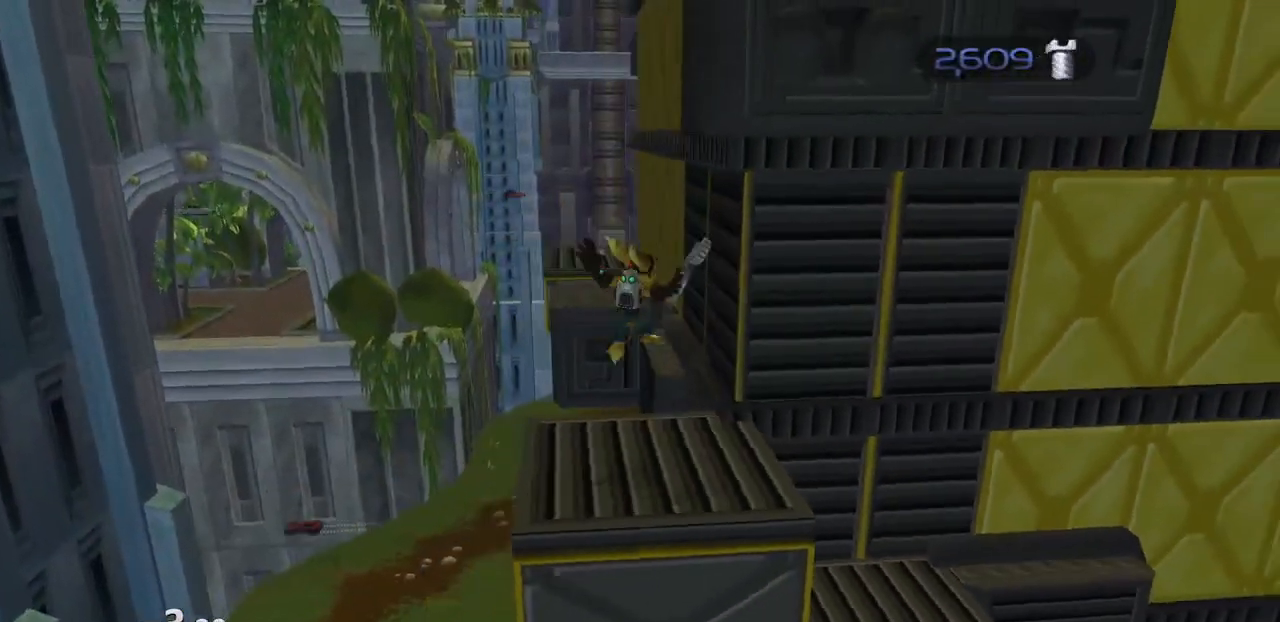
{"buttons": ["CROSS", "R1"], "left_stick": "up-left", "right_stick": "center", "events": [[183, "CROSS", "down"], [200, "R1", "down"], [267, "left_stick", "up-left"], [317, "R1", "up"], [350, "R1", "down"]]}
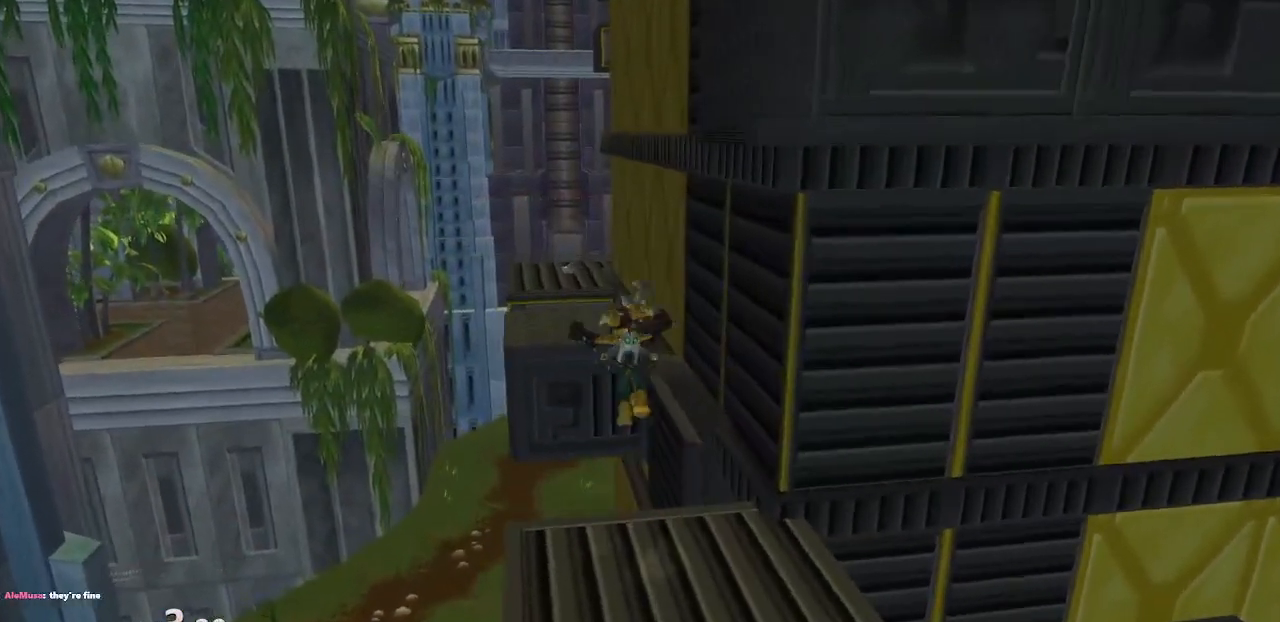
{"buttons": [], "left_stick": "center", "right_stick": "left", "events": [[167, "R1", "up"], [217, "CROSS", "up"], [350, "left_stick", "center"], [500, "right_stick", "left"]]}